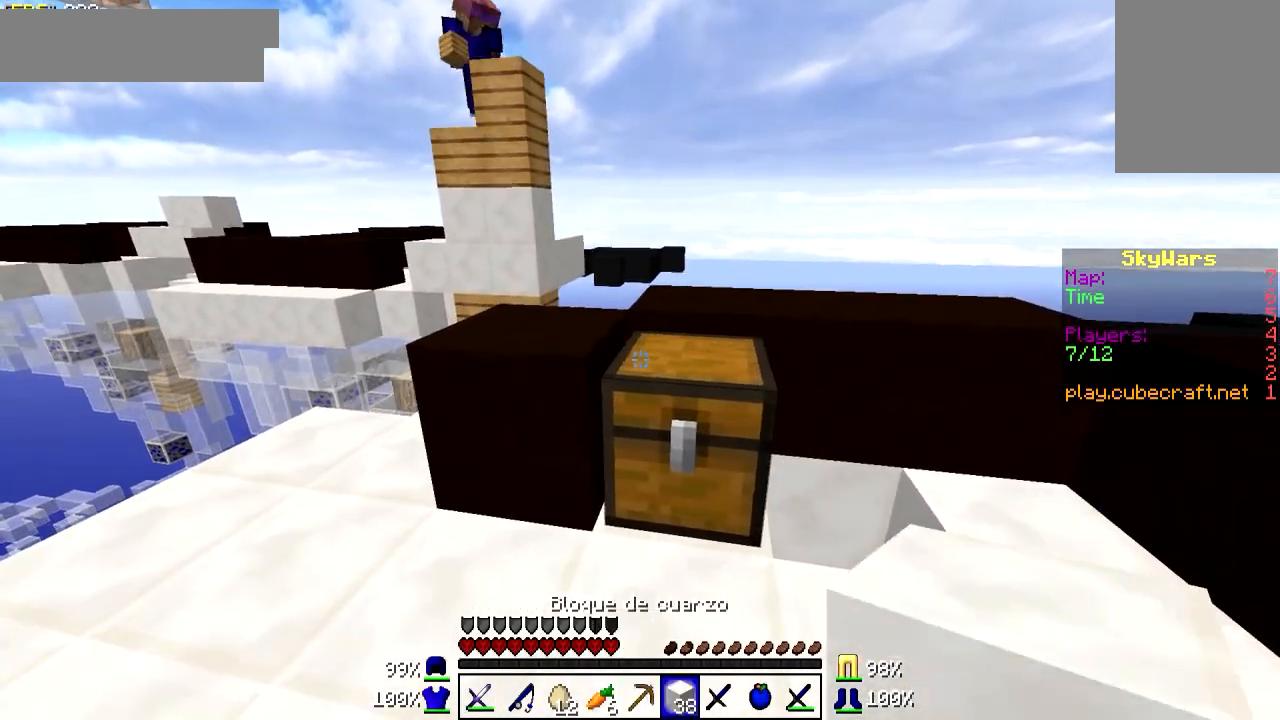
Gameplay with keyboard and mouse; each line is a JSON object with the keys and mouse buttons held at the frame after it. "events" lists presses ("down") and releases ("up") of "a", "d", "s", "w", "mouse_left" and "mouse_right" between this image and that frame as [ms after this image, input, new state], when the widget could be followed in between. "mouse_left", "mouse_right" = the "left", "right" buttons of the "mouse" list. No other keys are recorded. Fast repeated clicks can show as one long hold. Mouse movement is not recorded.
{"keys": ["d"], "mouse": ["right"], "events": [[450, "mouse_right", "down"], [500, "d", "down"]]}
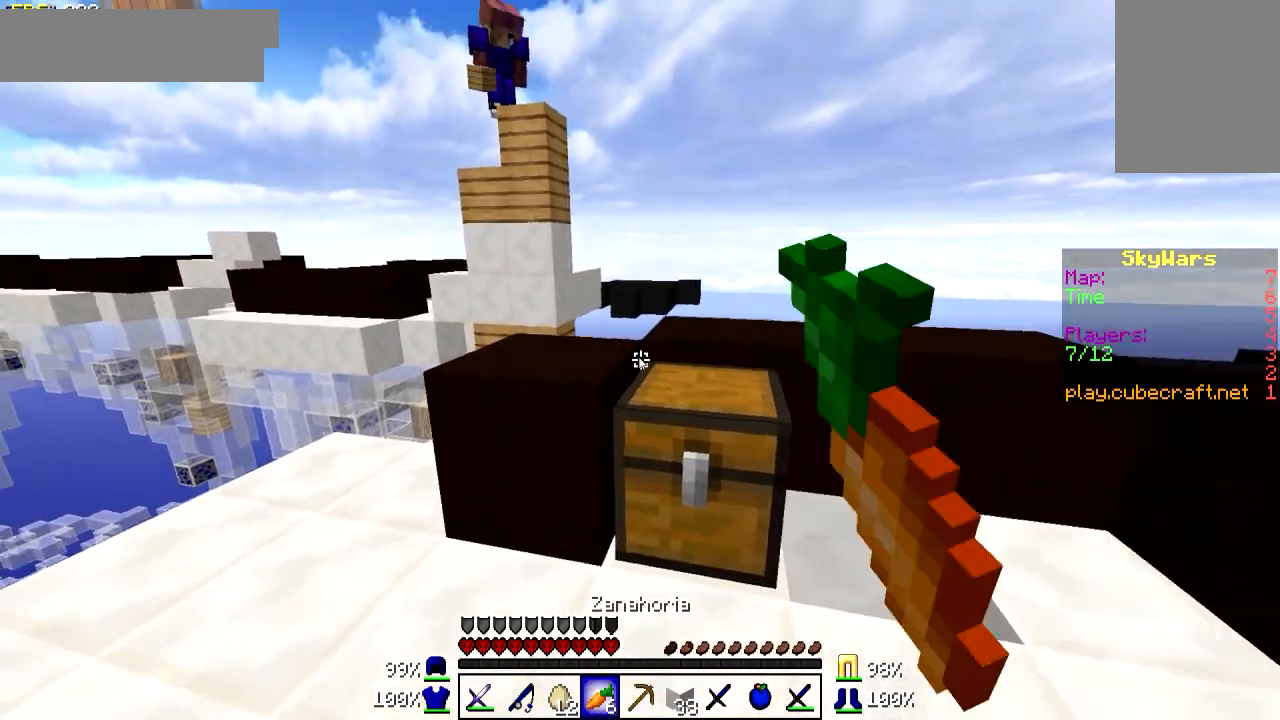
{"keys": [], "mouse": []}
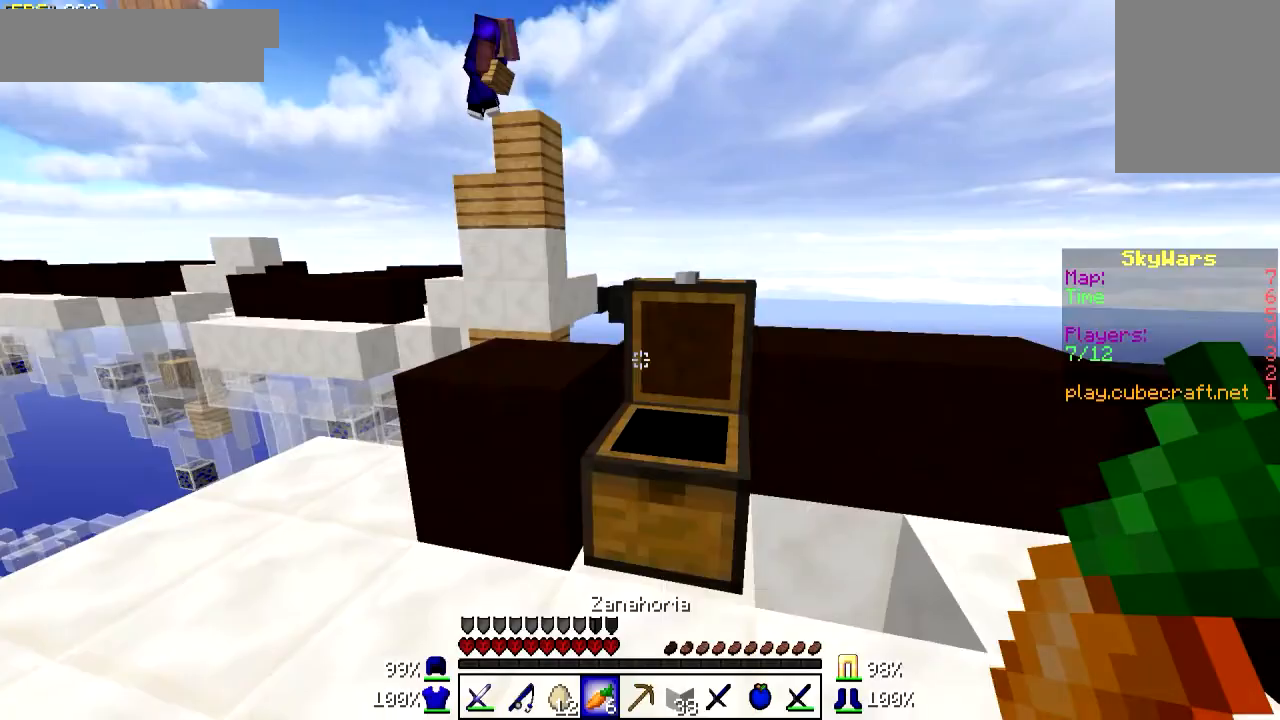
{"keys": ["d"], "mouse": ["right"], "events": [[200, "mouse_right", "down"], [400, "d", "down"]]}
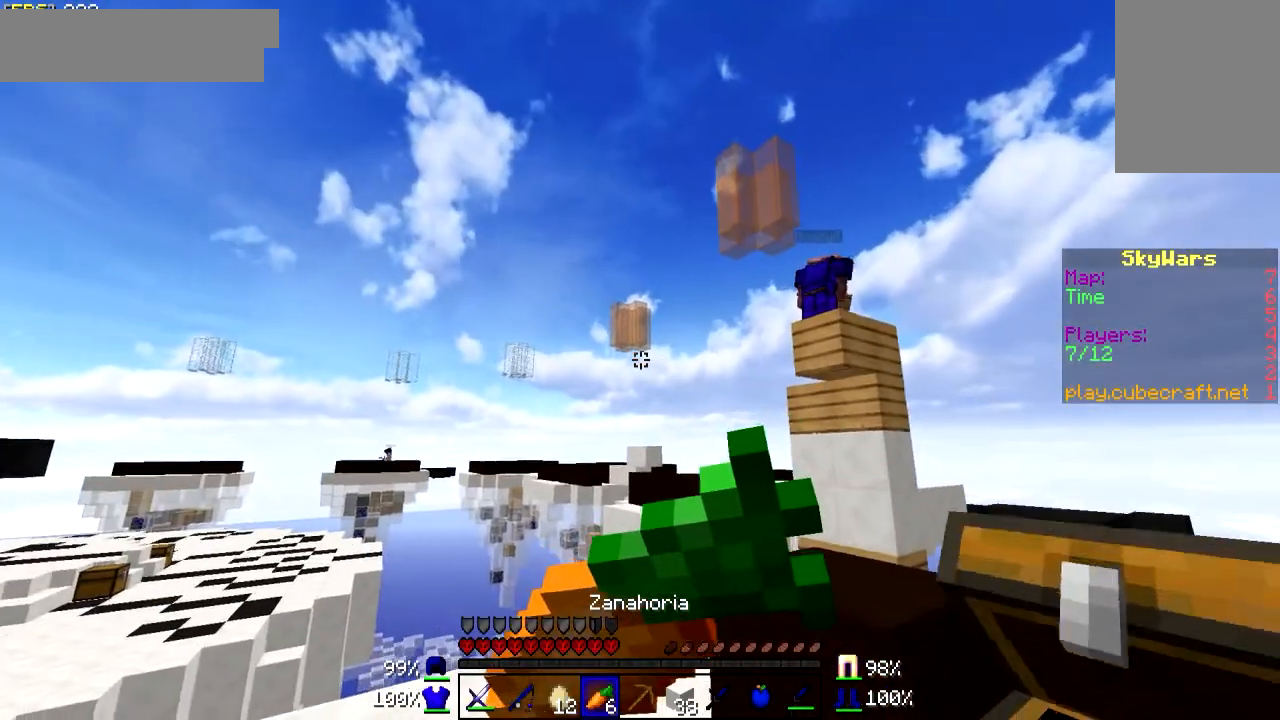
{"keys": ["d"], "mouse": ["right"], "events": []}
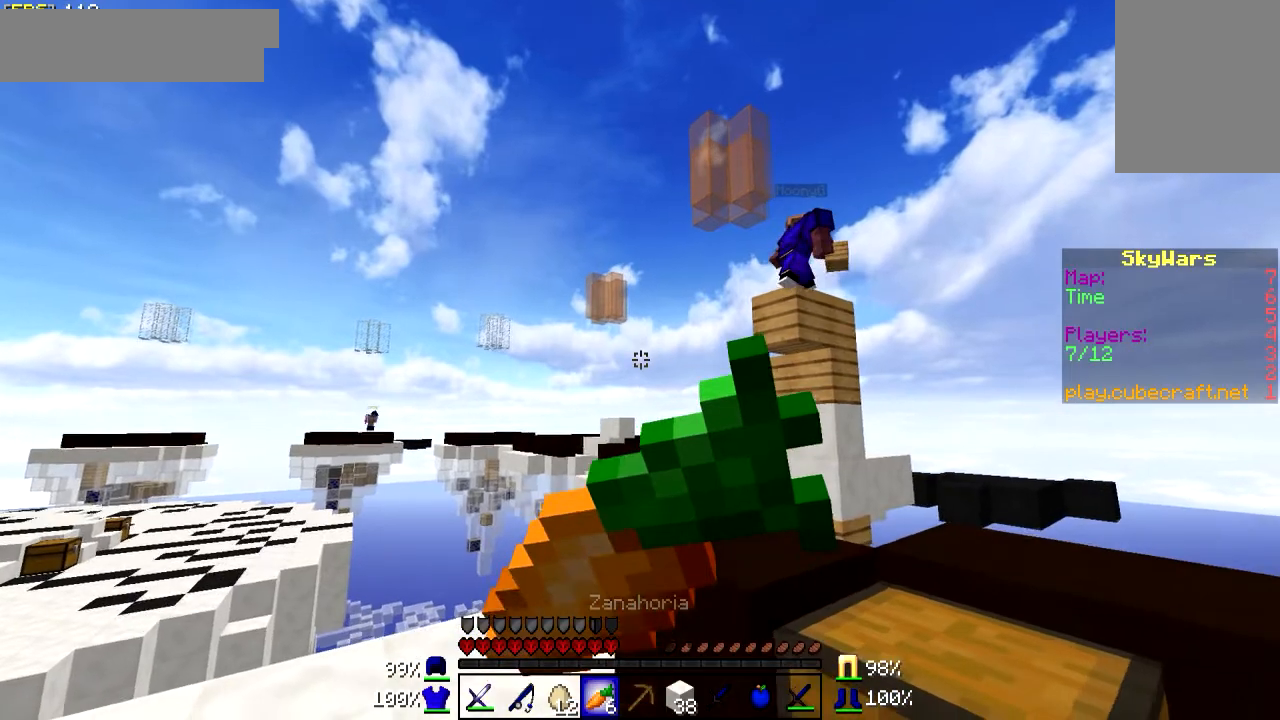
{"keys": [], "mouse": ["right"], "events": [[500, "d", "up"]]}
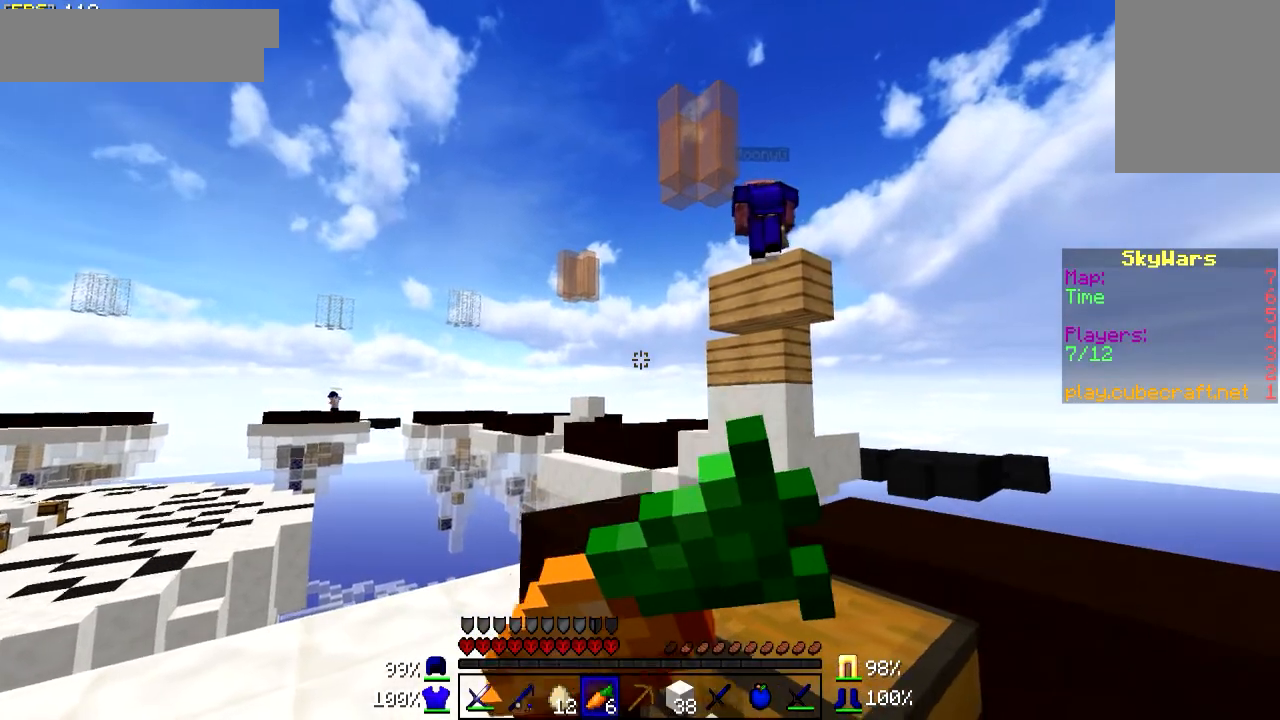
{"keys": ["a"], "mouse": ["right"], "events": [[200, "a", "down"]]}
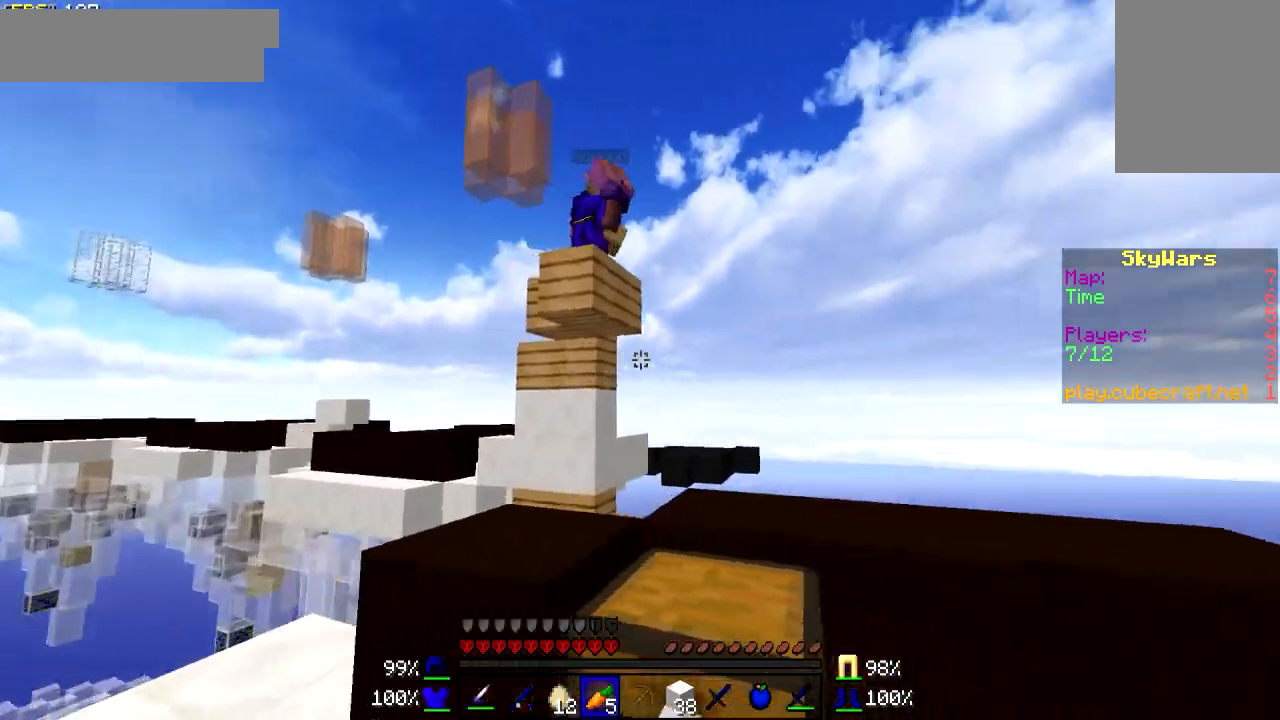
{"keys": [], "mouse": [], "events": [[100, "mouse_right", "up"], [200, "a", "up"]]}
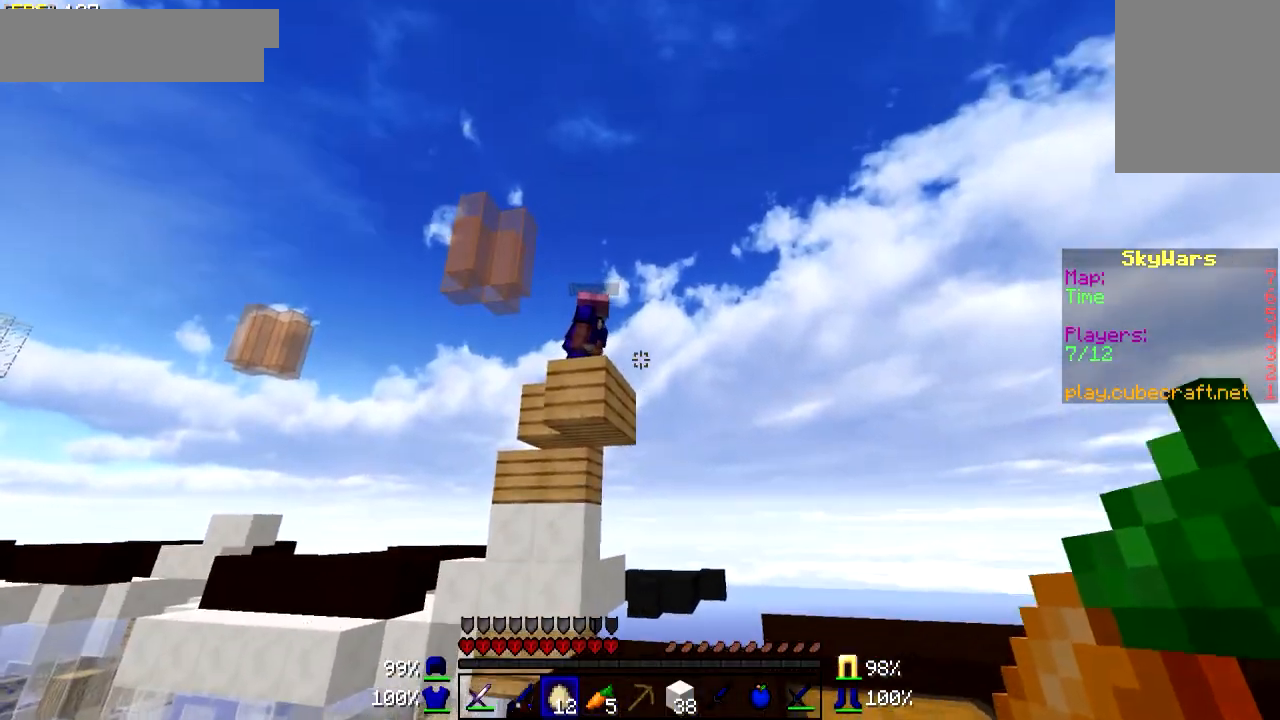
{"keys": [], "mouse": ["right"], "events": [[350, "a", "down"], [450, "mouse_right", "down"], [500, "a", "up"]]}
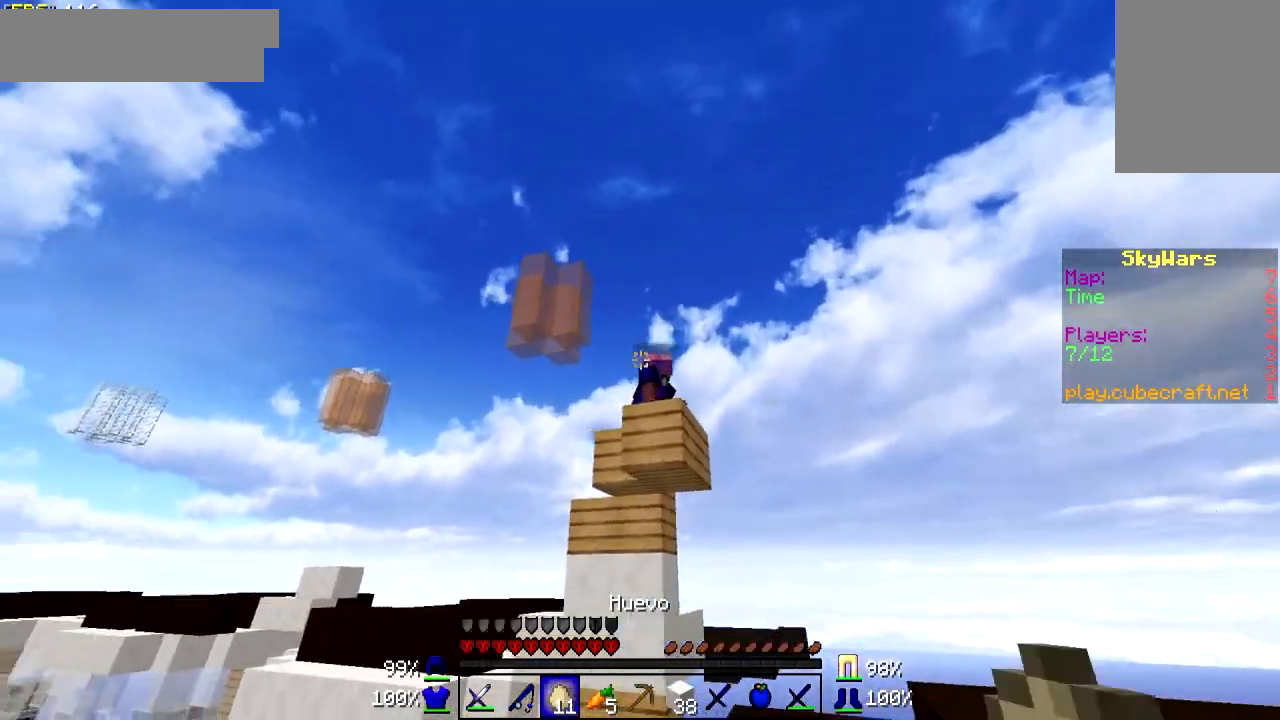
{"keys": [], "mouse": [], "events": [[50, "mouse_right", "up"], [150, "mouse_right", "down"], [200, "a", "down"], [200, "mouse_right", "up"], [300, "mouse_right", "down"], [350, "a", "up"], [350, "mouse_right", "up"], [400, "mouse_right", "down"], [450, "mouse_right", "up"]]}
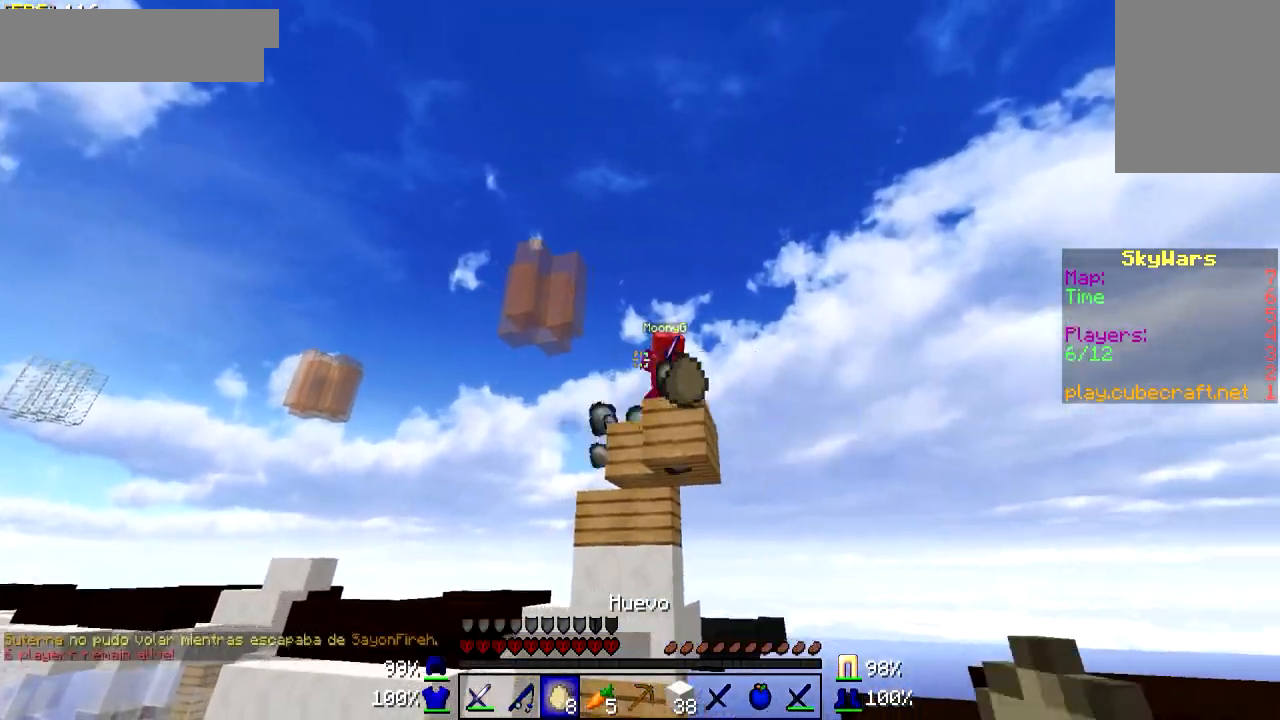
{"keys": ["d"], "mouse": ["right"], "events": [[50, "mouse_right", "down"], [100, "mouse_right", "up"], [200, "mouse_right", "down"], [300, "mouse_right", "up"], [350, "d", "down"], [350, "mouse_right", "down"], [450, "mouse_right", "up"], [500, "mouse_right", "down"]]}
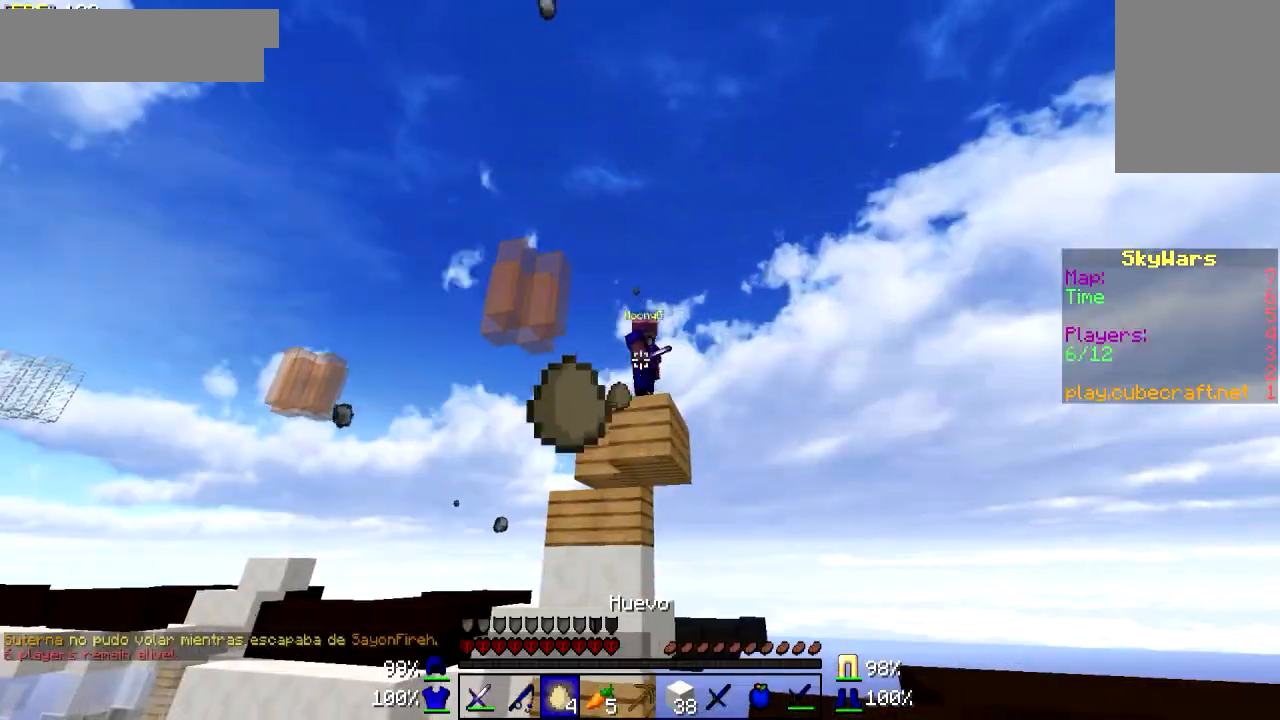
{"keys": [], "mouse": [], "events": [[50, "d", "up"], [50, "mouse_right", "up"], [250, "d", "down"], [350, "d", "up"]]}
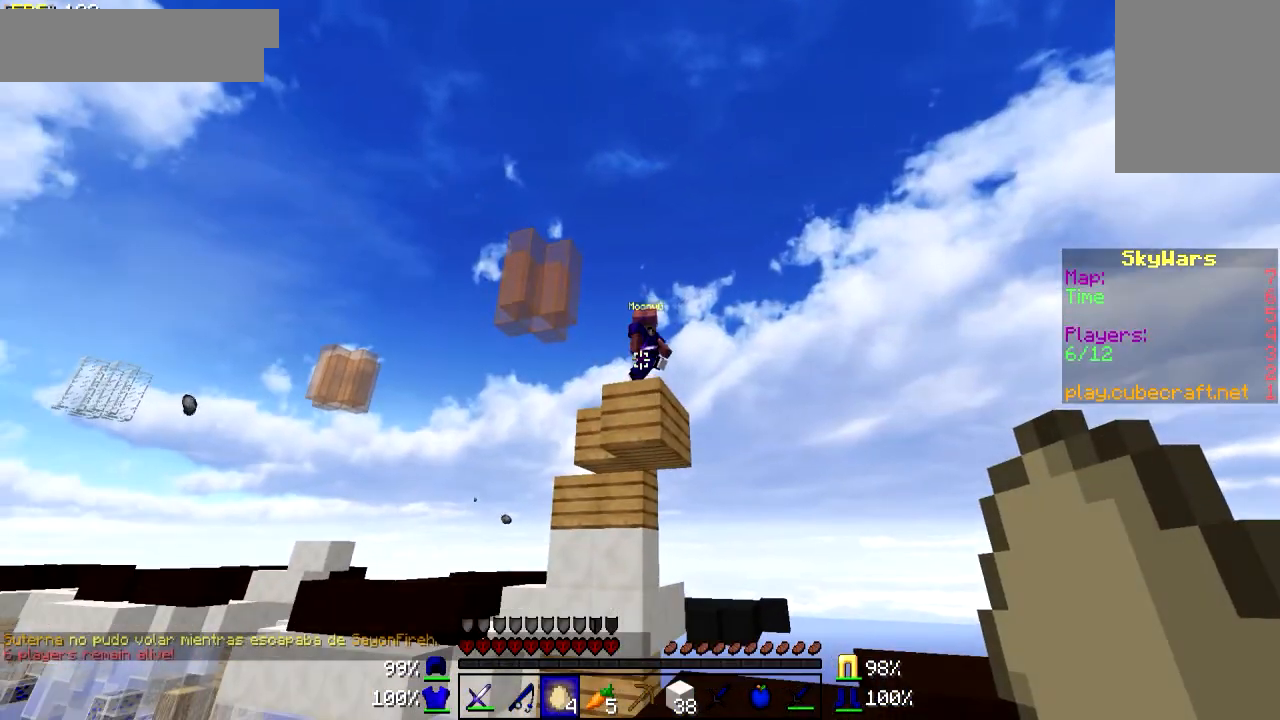
{"keys": [], "mouse": [], "events": []}
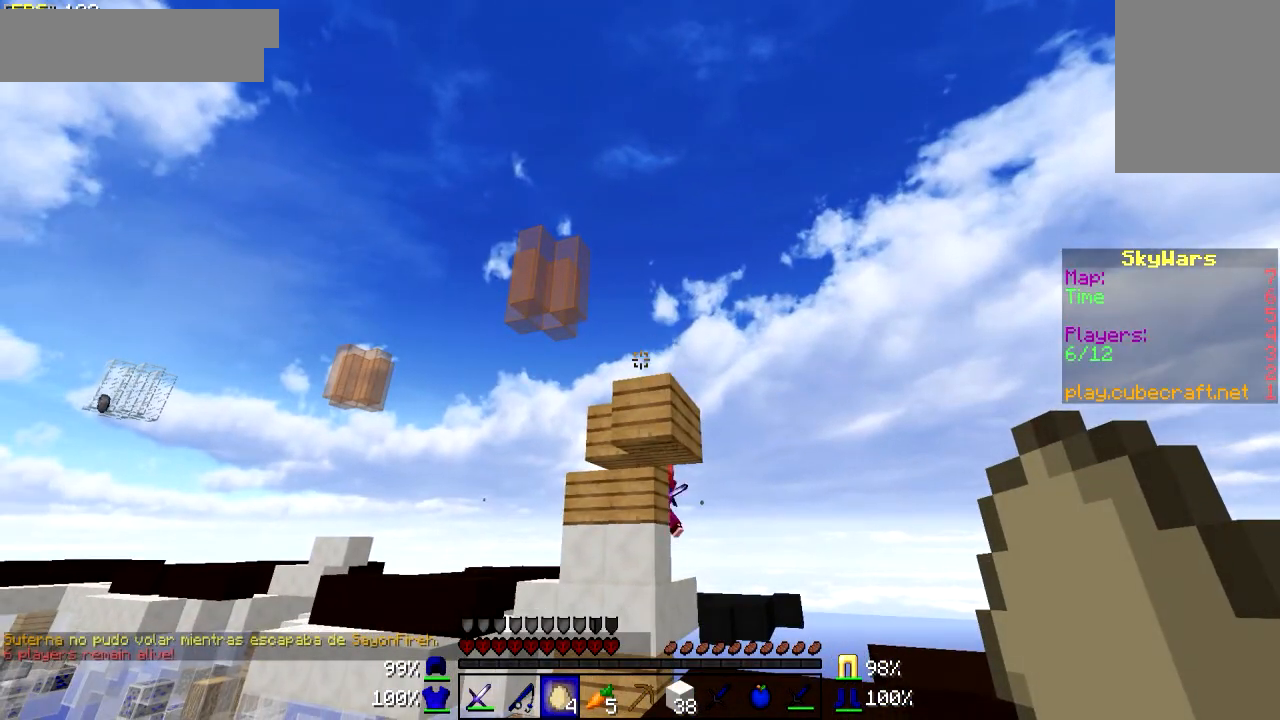
{"keys": ["d"], "mouse": [], "events": [[300, "d", "down"]]}
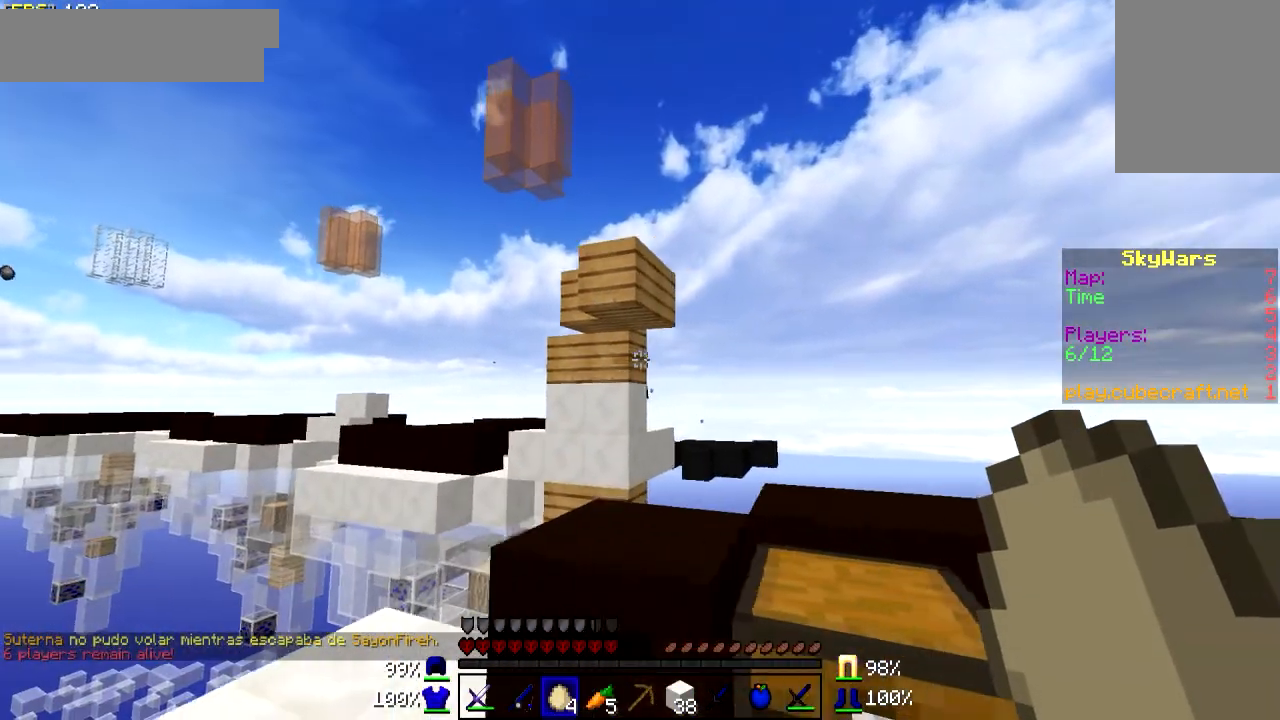
{"keys": ["a"], "mouse": [], "events": [[50, "d", "up"], [150, "a", "down"]]}
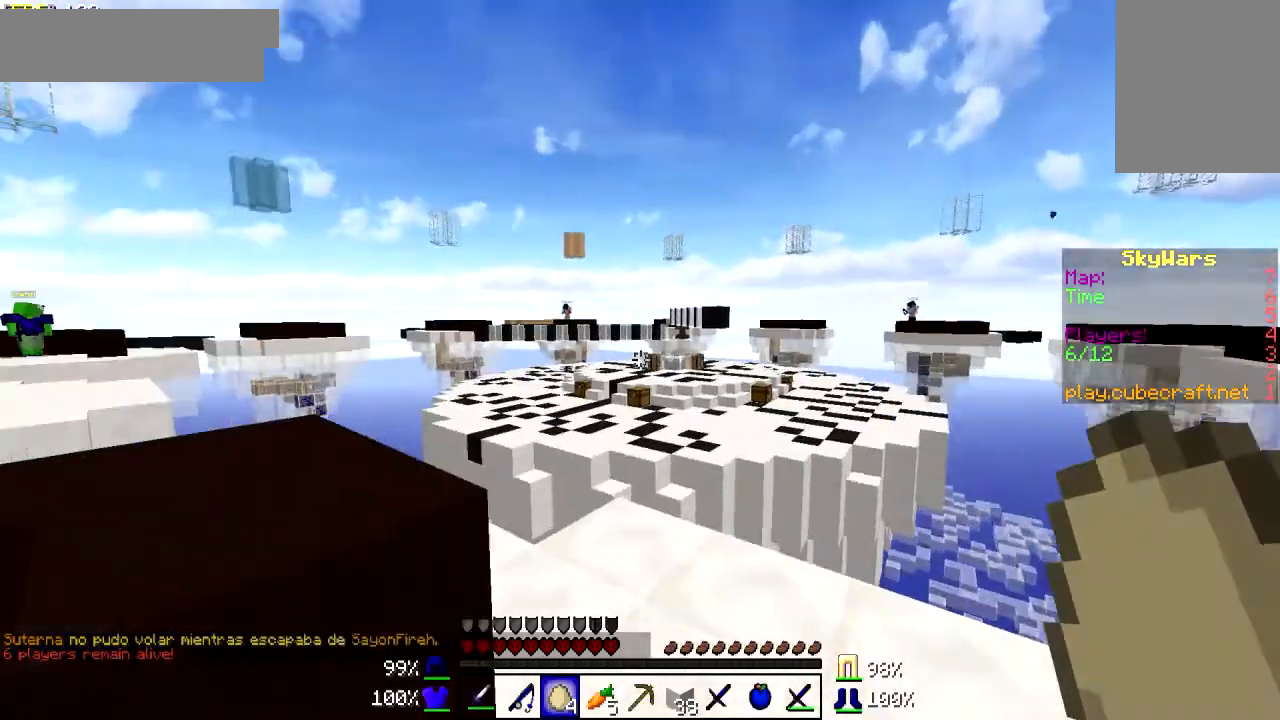
{"keys": ["a"], "mouse": [], "events": [[250, "w", "down"], [500, "w", "up"]]}
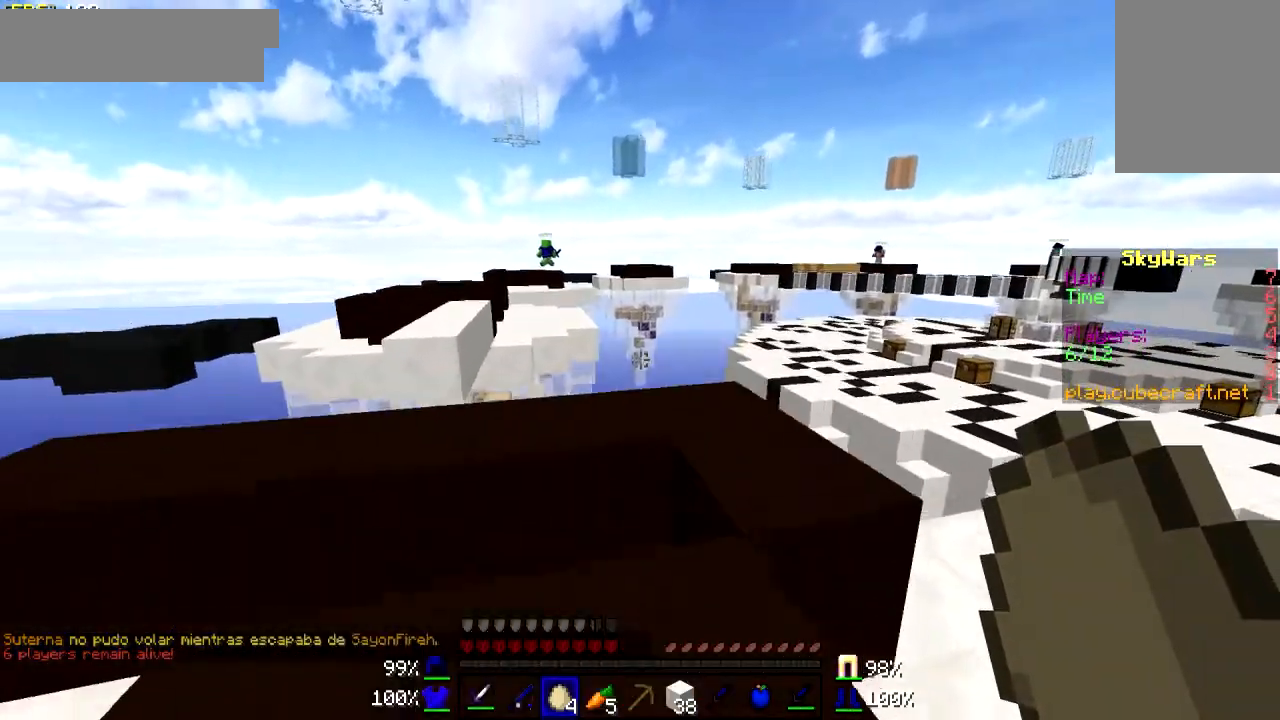
{"keys": [], "mouse": [], "events": [[100, "w", "down"], [400, "w", "up"], [450, "a", "up"]]}
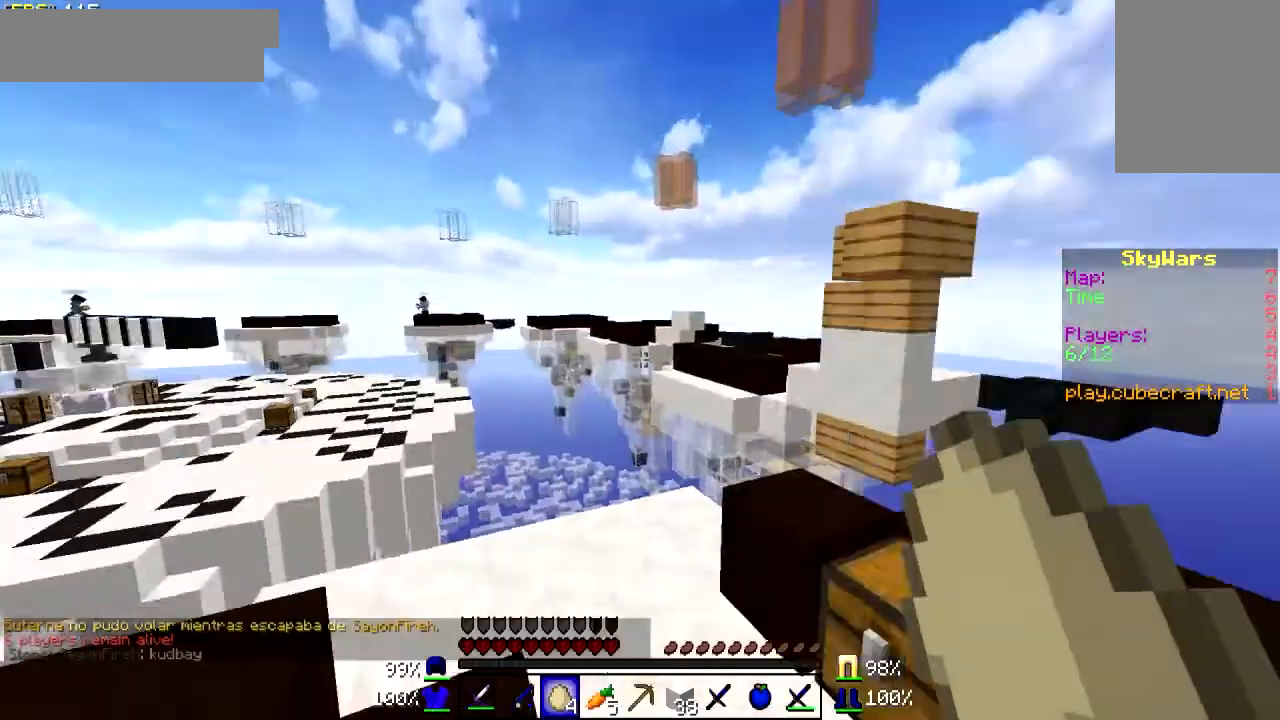
{"keys": ["a", "w"], "mouse": [], "events": [[100, "a", "down"], [100, "w", "down"]]}
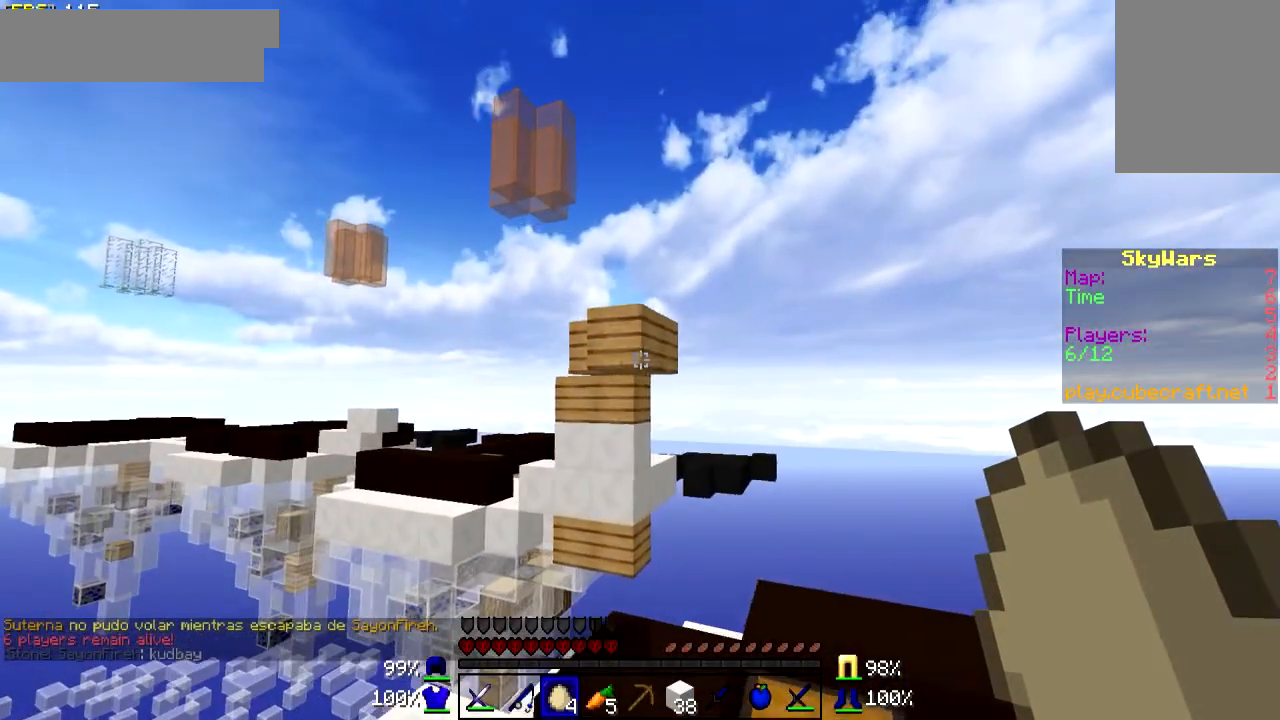
{"keys": ["d"], "mouse": [], "events": [[50, "w", "up"], [150, "a", "up"], [200, "d", "down"]]}
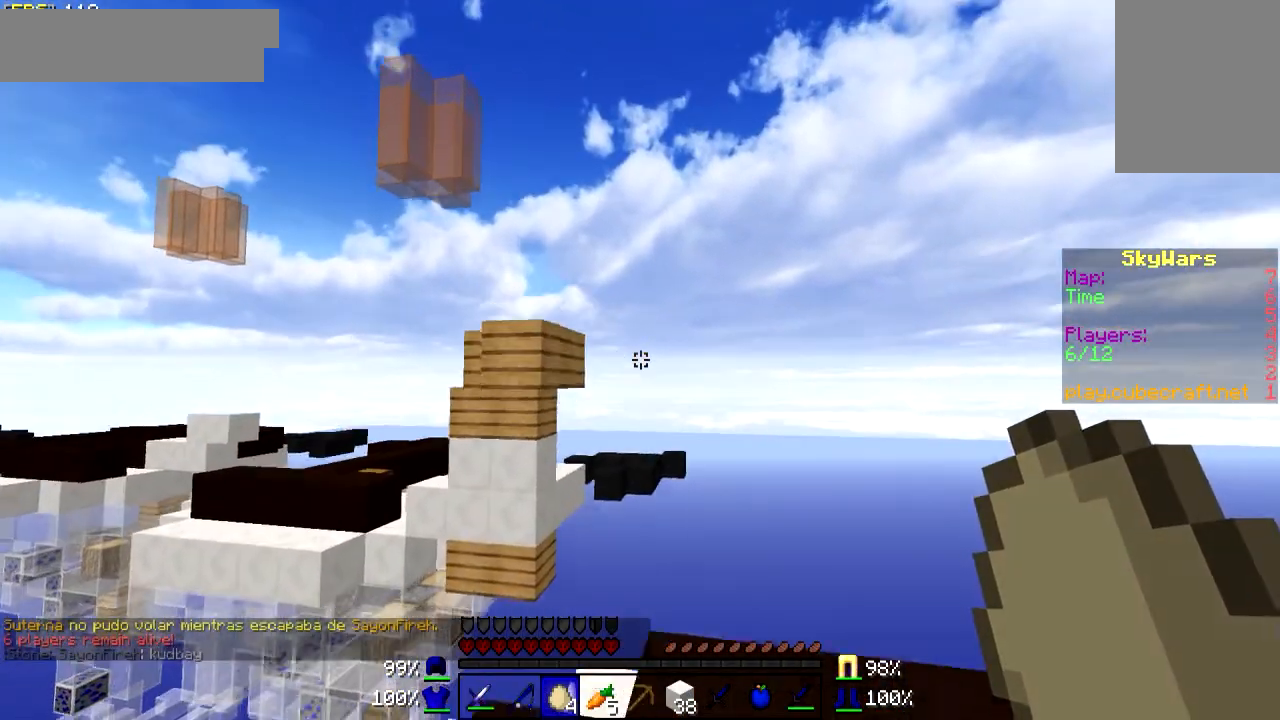
{"keys": [], "mouse": [], "events": [[100, "w", "down"], [350, "w", "up"], [500, "d", "up"]]}
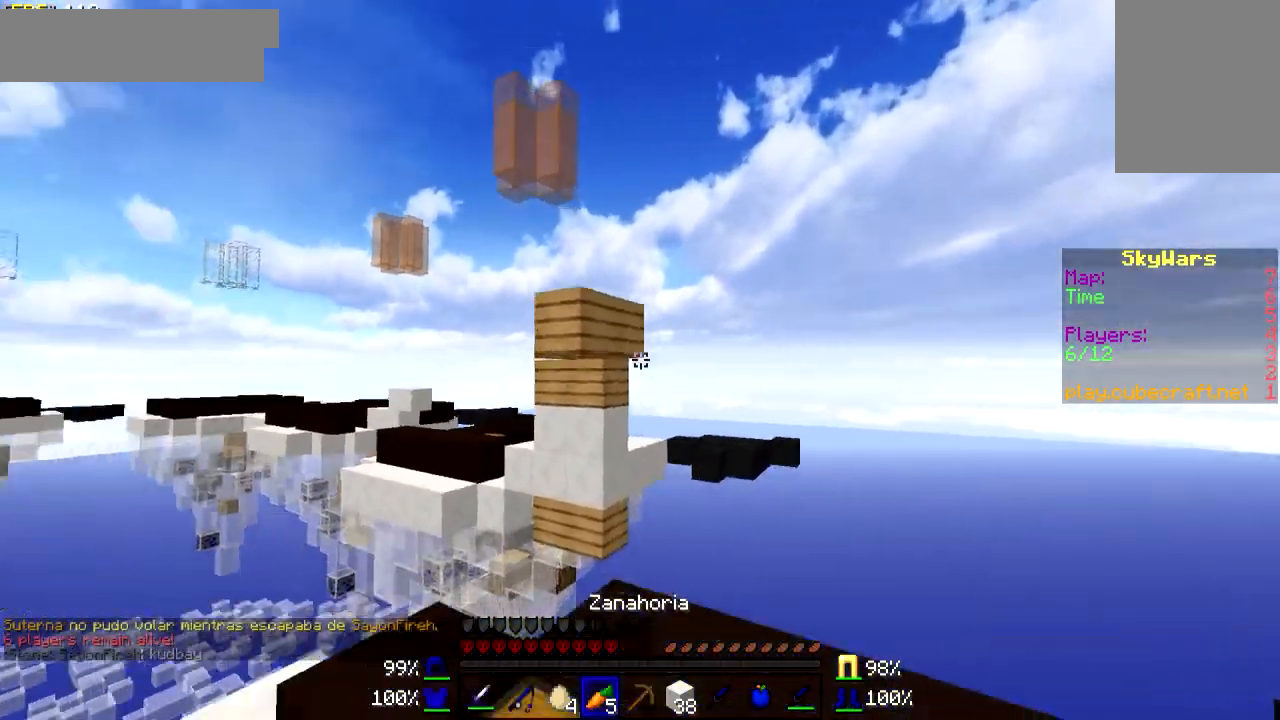
{"keys": ["a"], "mouse": [], "events": [[250, "a", "down"]]}
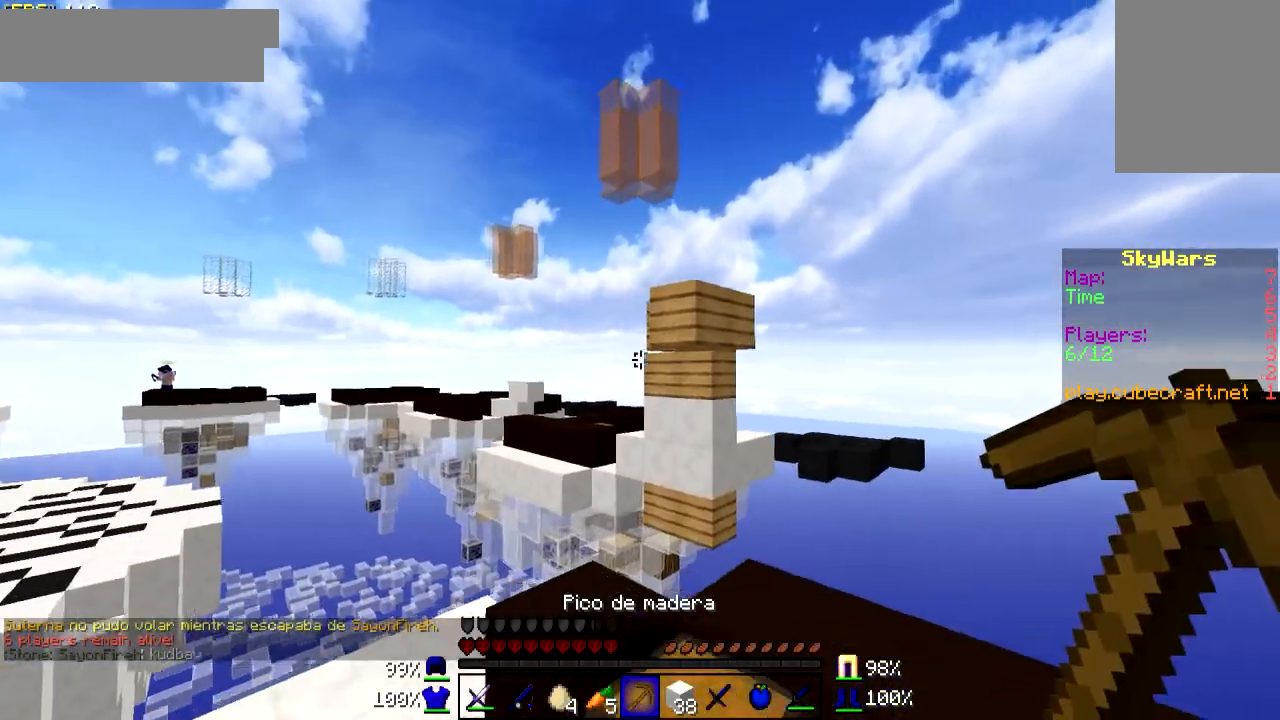
{"keys": ["w"], "mouse": [], "events": [[50, "w", "down"], [150, "a", "up"]]}
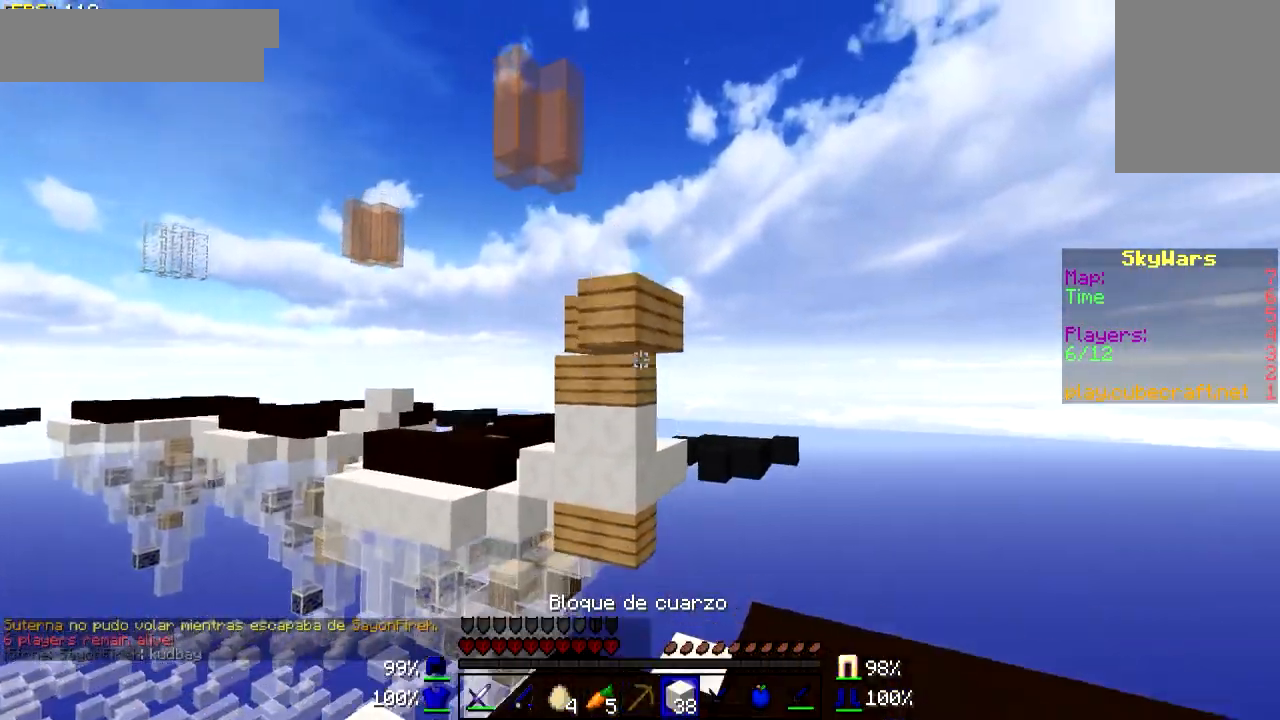
{"keys": [], "mouse": [], "events": [[100, "d", "down"], [400, "d", "up"], [400, "w", "up"]]}
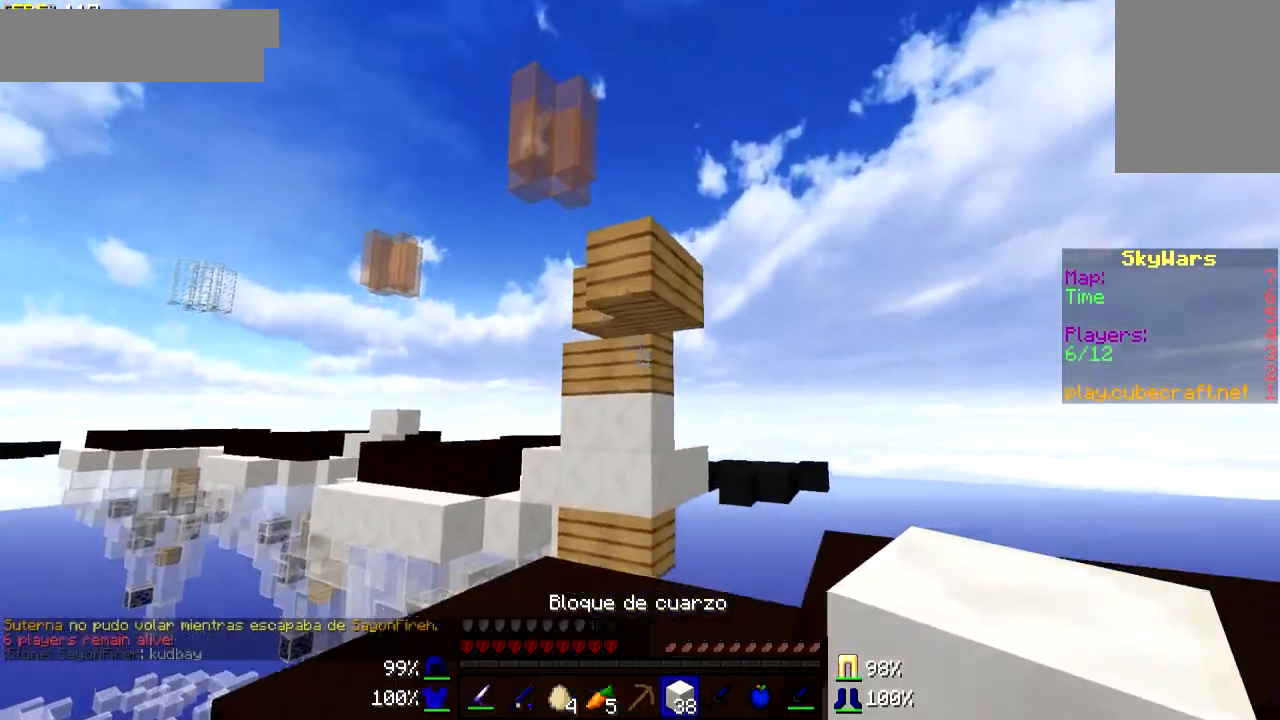
{"keys": ["w"], "mouse": [], "events": [[200, "w", "down"]]}
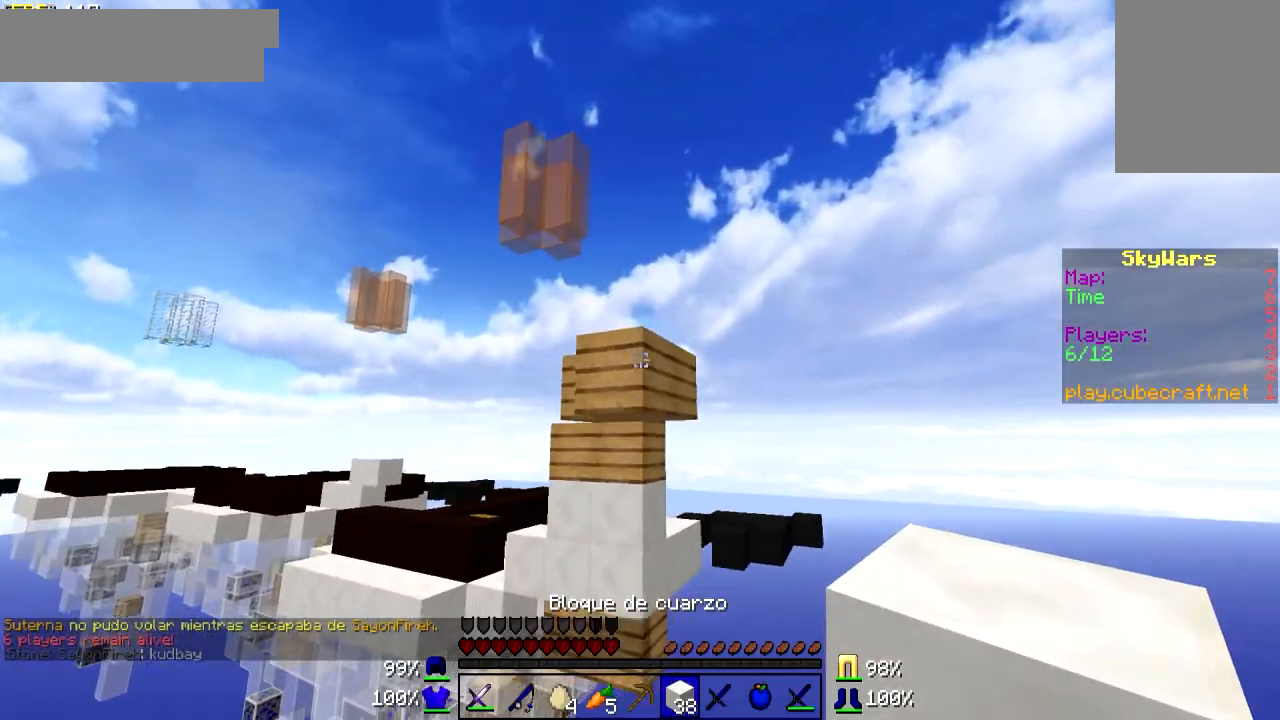
{"keys": ["w"], "mouse": [], "events": [[250, "mouse_right", "down"], [350, "mouse_right", "up"]]}
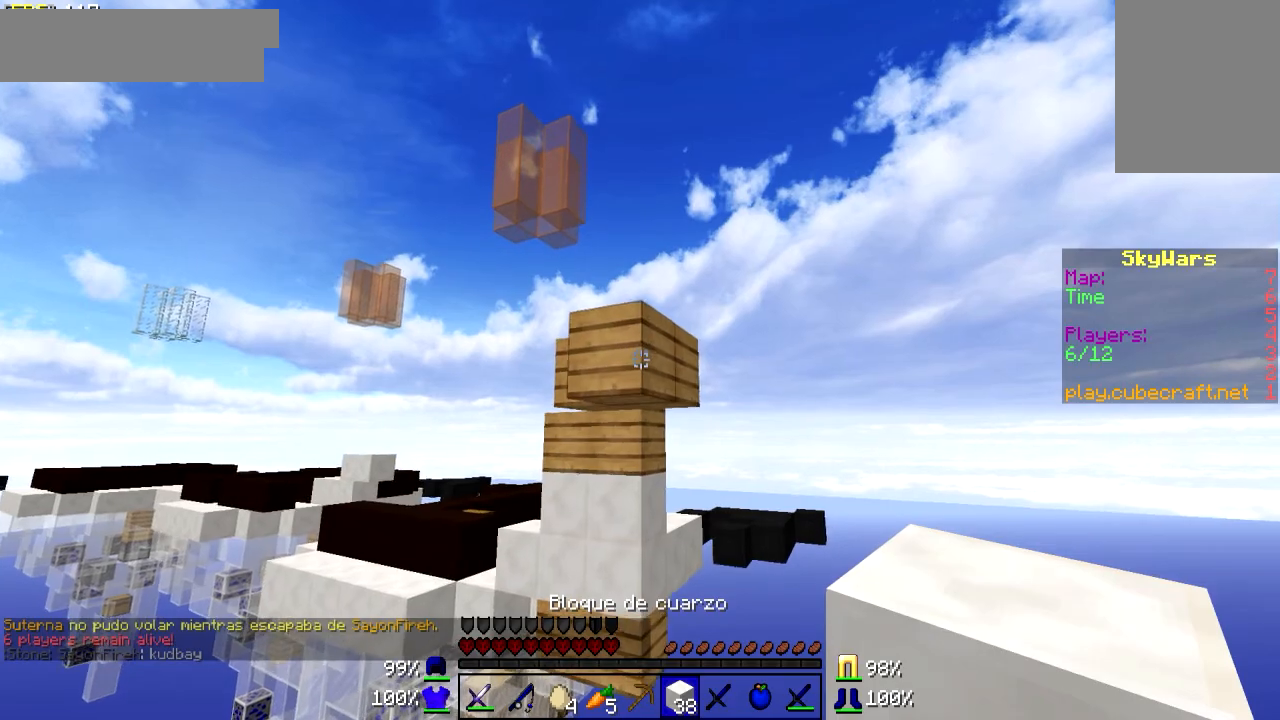
{"keys": ["s"], "mouse": ["right"], "events": [[100, "mouse_right", "down"], [150, "mouse_right", "up"], [250, "mouse_right", "down"], [300, "mouse_right", "up"], [350, "w", "up"], [400, "mouse_right", "down"], [400, "s", "down"], [450, "mouse_right", "up"], [500, "mouse_right", "down"]]}
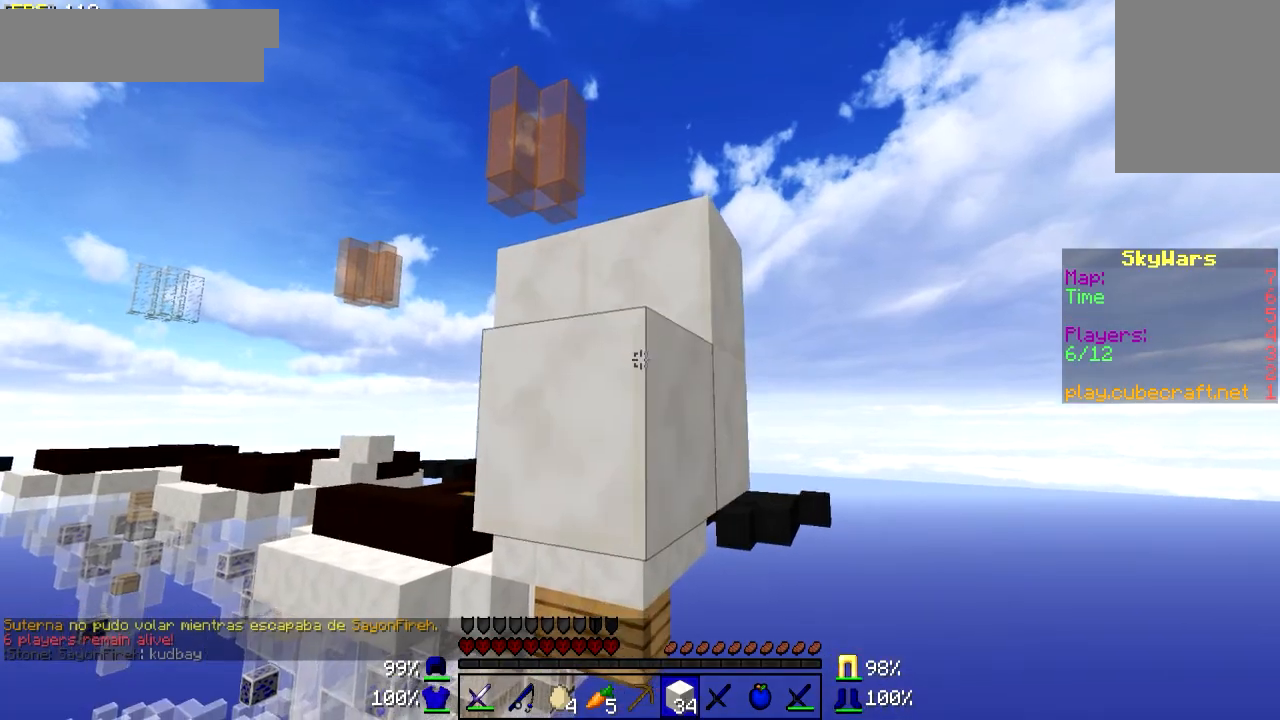
{"keys": ["s"], "mouse": ["right"], "events": [[100, "mouse_right", "up"], [350, "mouse_right", "down"], [400, "mouse_right", "up"], [500, "mouse_right", "down"]]}
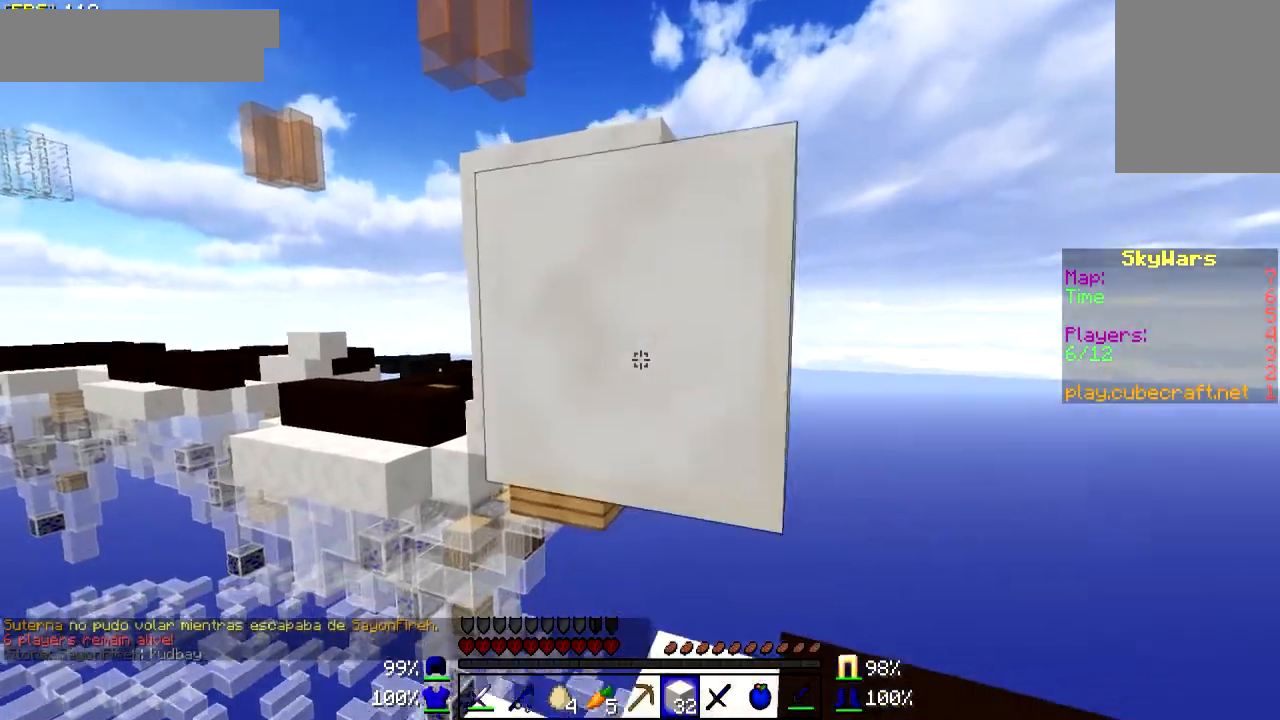
{"keys": ["s"], "mouse": [], "events": [[50, "mouse_right", "up"], [350, "mouse_right", "down"], [450, "mouse_right", "up"]]}